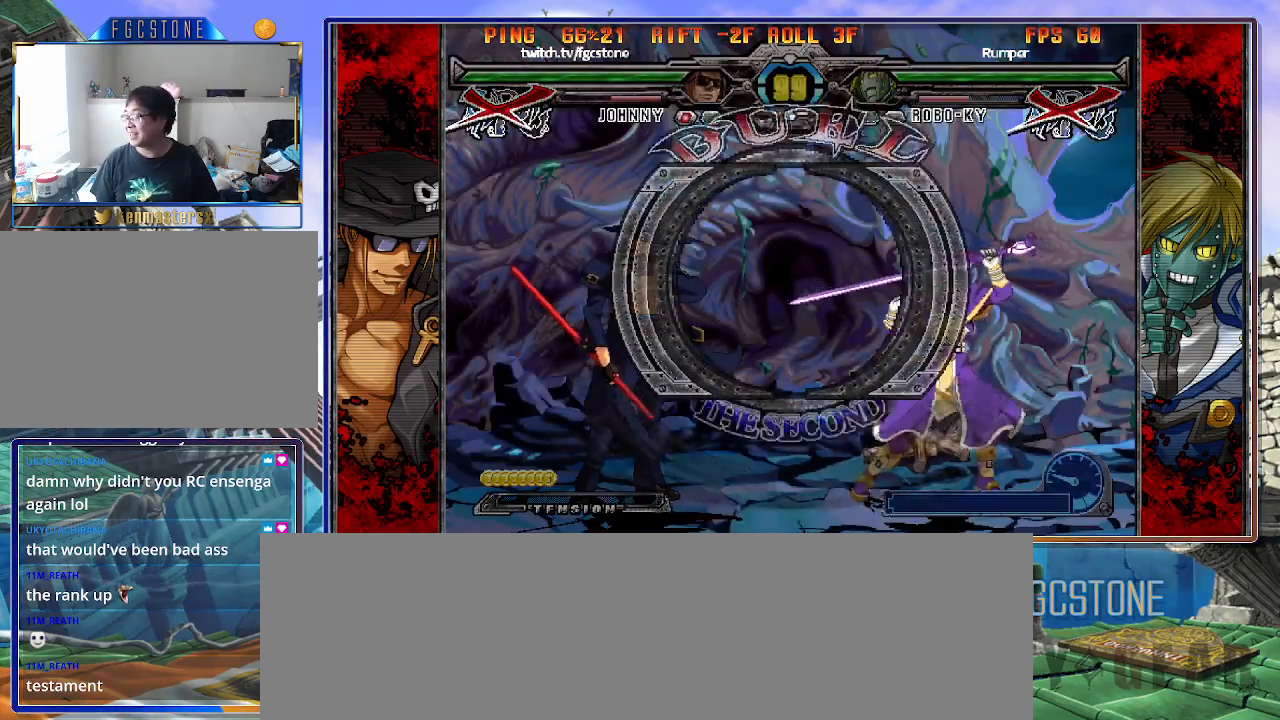
Gameplay with a controller (arcade stick); each line is a JSON object with the inputs held at the frame after it. "events" lists button and stick changes between this image and that frame as [ms after this image, input, new state], when the widget could be followed in between. Not read: L3 R3.
{"buttons": [], "left_stick": "left", "events": []}
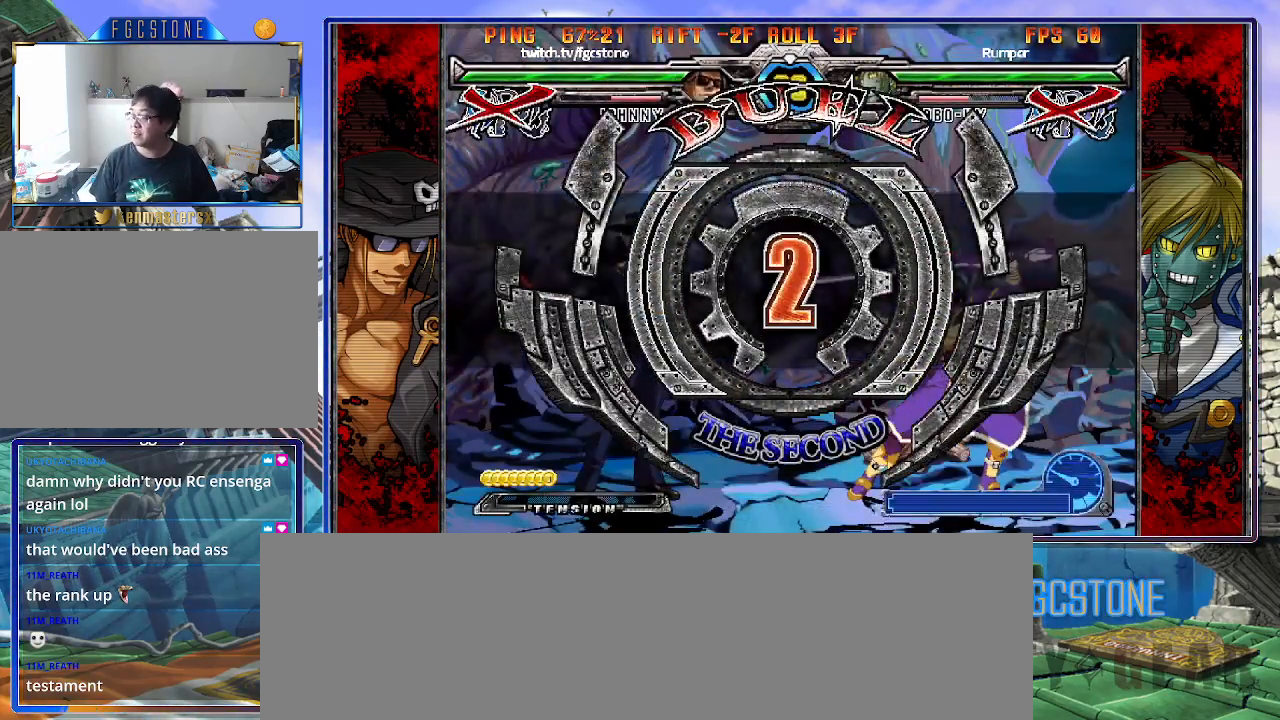
{"buttons": [], "left_stick": "left", "events": []}
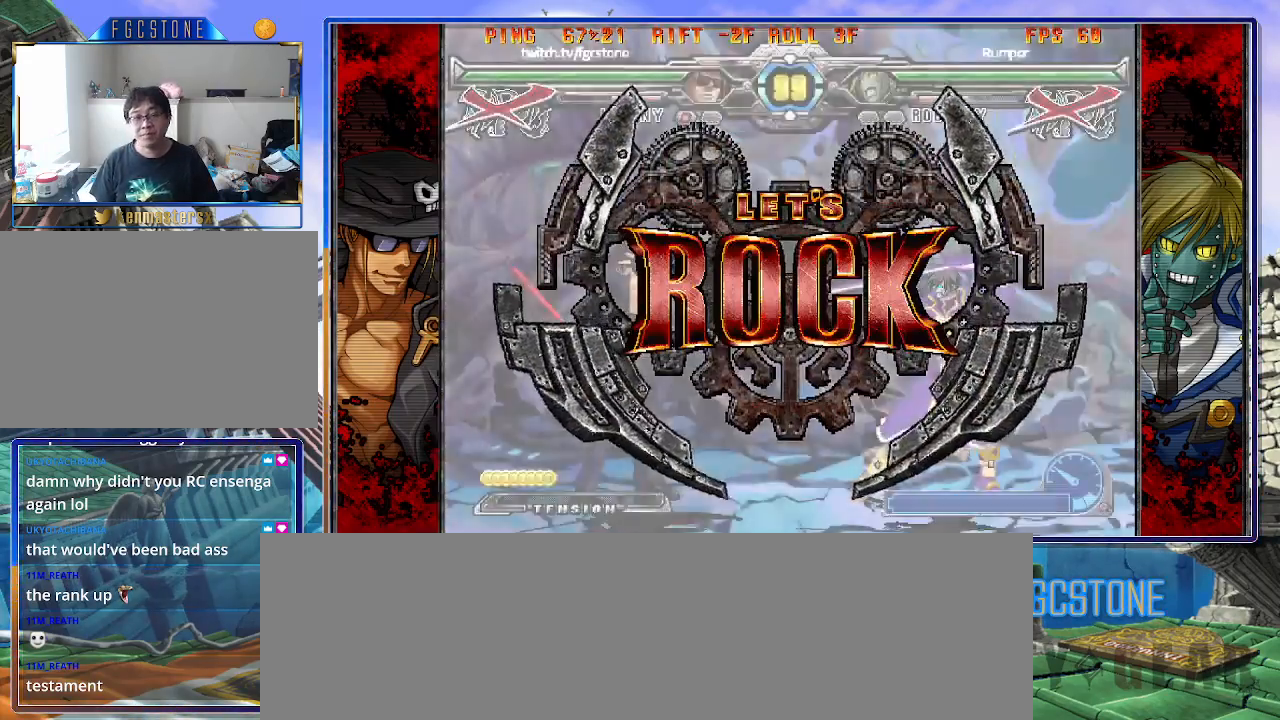
{"buttons": [], "left_stick": "right", "events": [[250, "left_stick", "center"], [433, "left_stick", "right"]]}
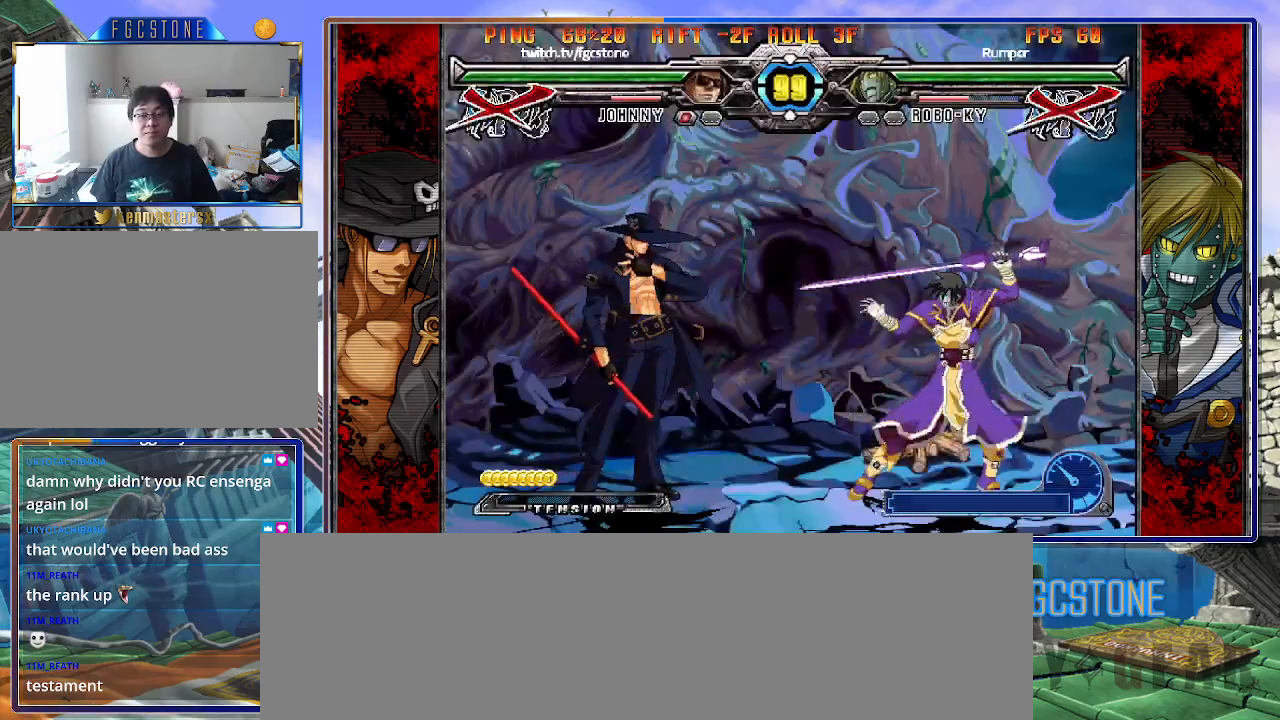
{"buttons": [], "left_stick": "left", "events": [[17, "left_stick", "center"], [83, "left_stick", "right"], [200, "left_stick", "left"], [367, "HS", "down"], [483, "HS", "up"]]}
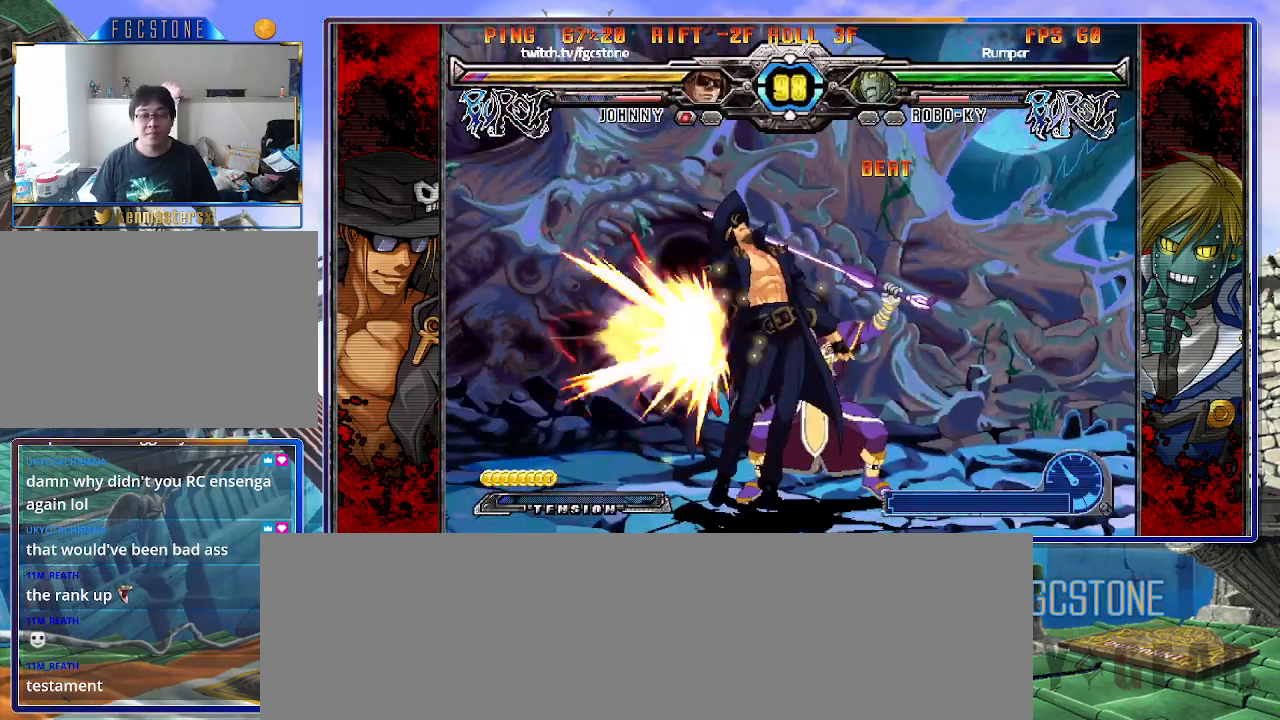
{"buttons": ["K"], "left_stick": "right", "events": [[133, "K", "down"], [167, "S", "down"], [167, "left_stick", "right"], [200, "HS", "down"], [217, "HS", "up"], [217, "K", "up"], [283, "K", "down"], [283, "S", "up"], [333, "S", "down"], [383, "K", "up"], [450, "K", "down"], [450, "S", "up"]]}
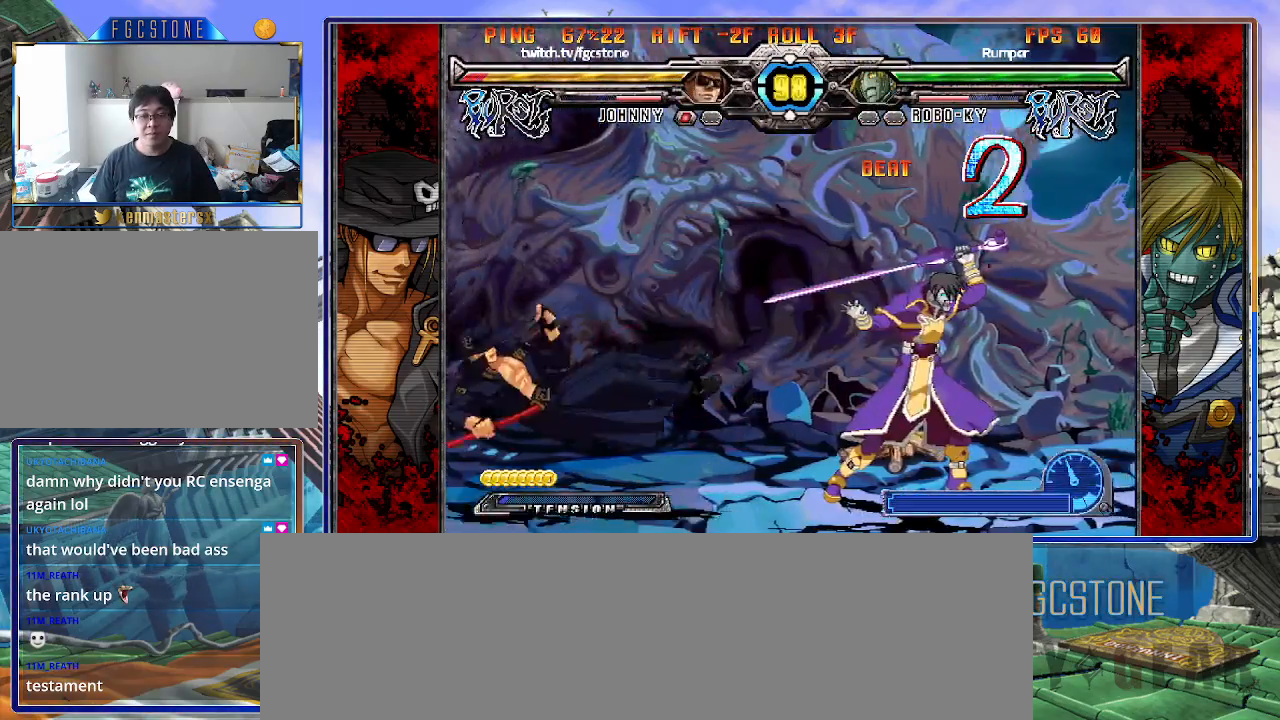
{"buttons": [], "left_stick": "up", "events": [[17, "S", "down"], [50, "K", "up"], [100, "S", "up"], [267, "left_stick", "center"], [500, "left_stick", "up"]]}
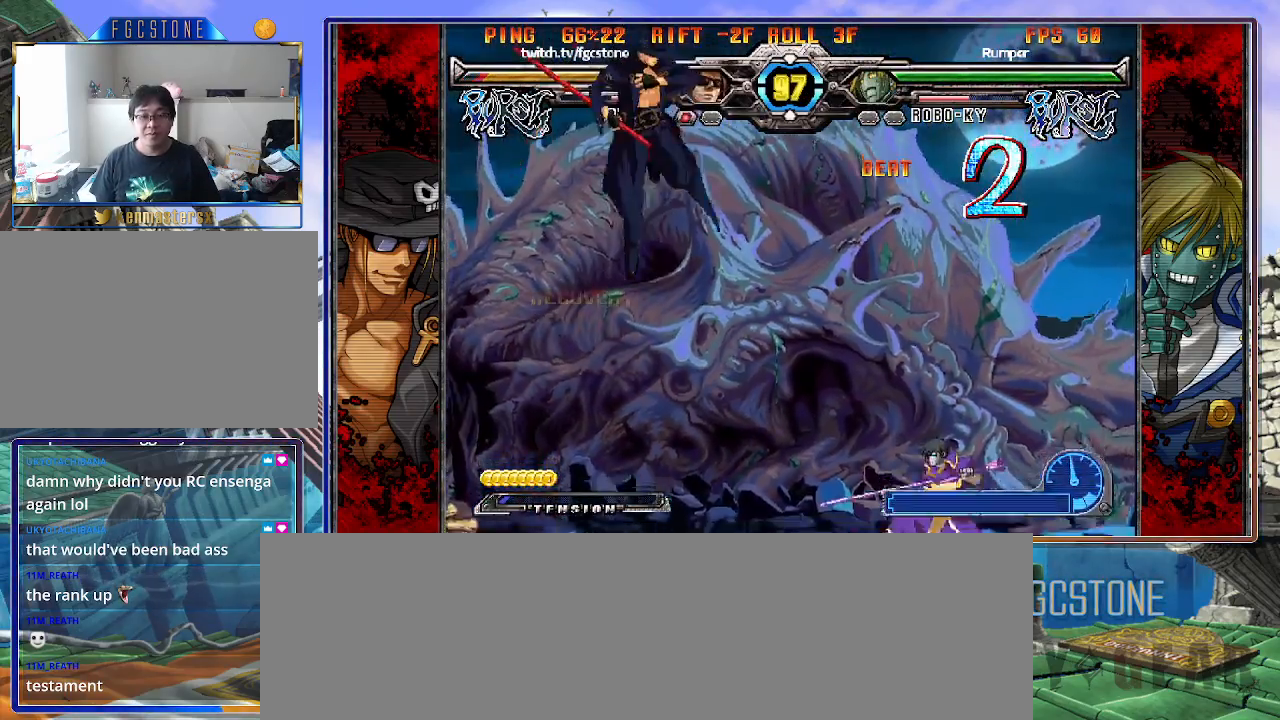
{"buttons": [], "left_stick": "left", "events": [[217, "left_stick", "left"]]}
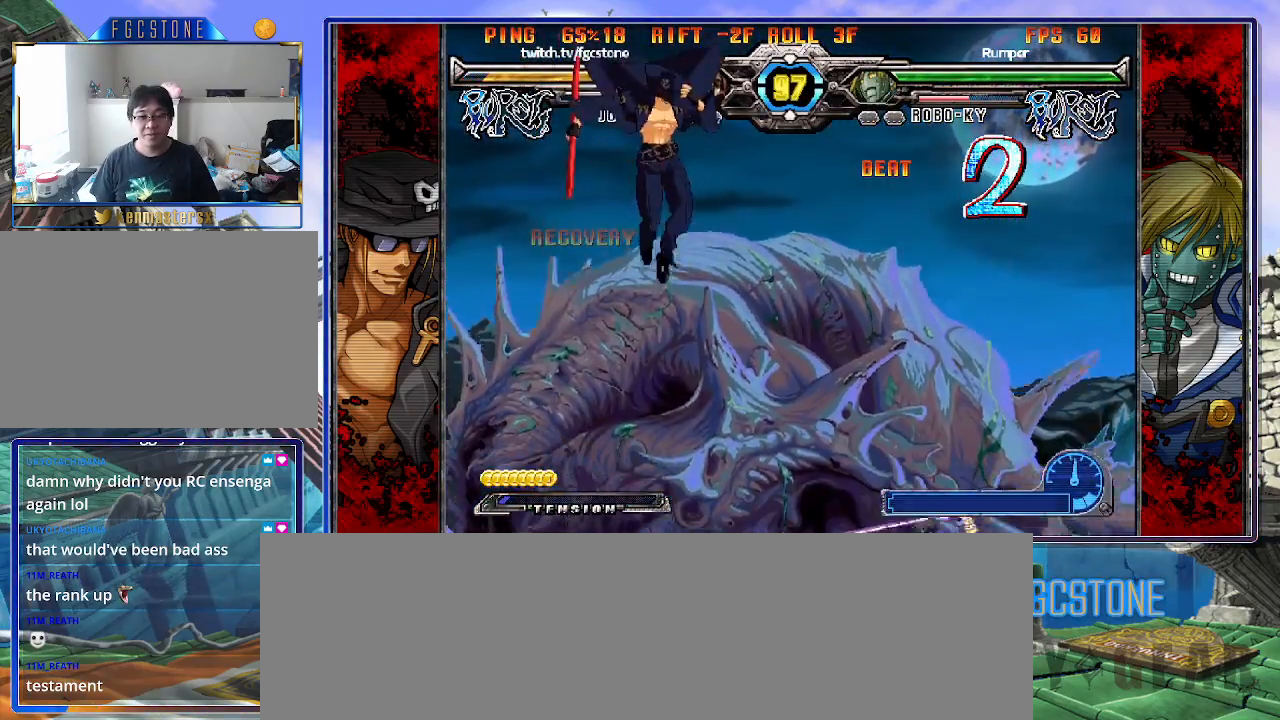
{"buttons": [], "left_stick": "left", "events": [[67, "HS", "down"], [200, "HS", "up"]]}
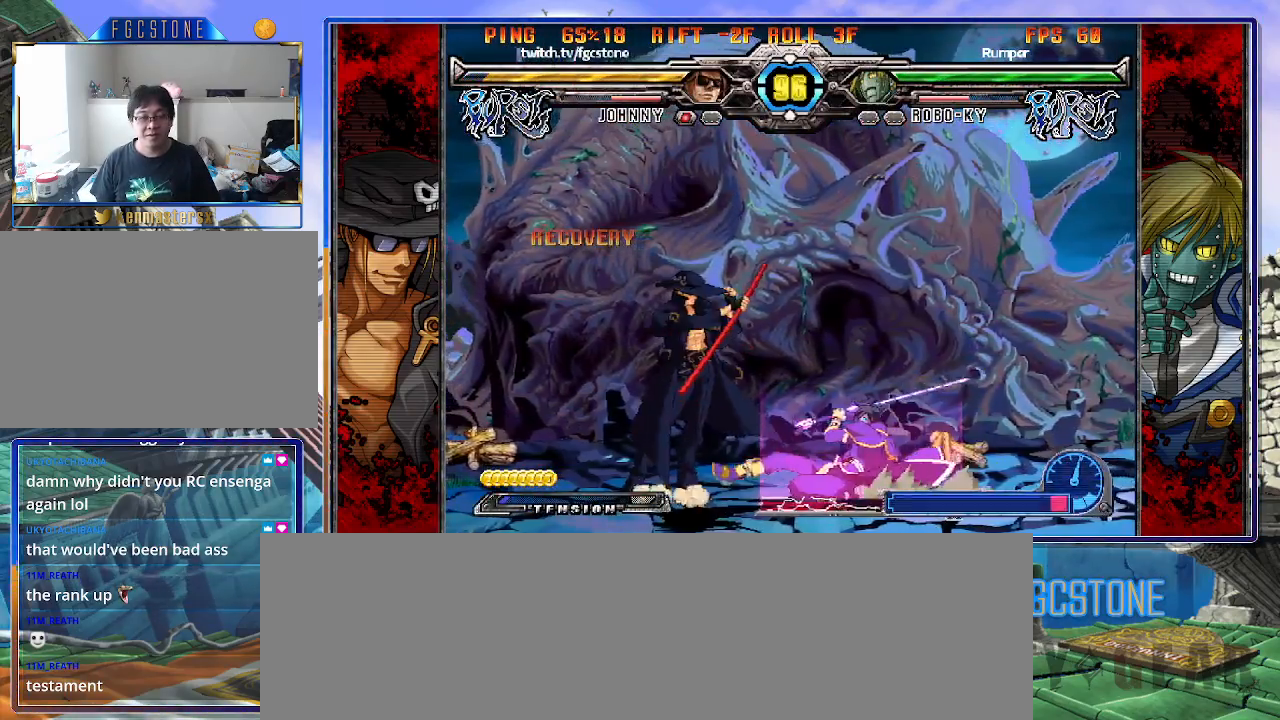
{"buttons": [], "left_stick": "down-left", "events": [[83, "left_stick", "down-left"]]}
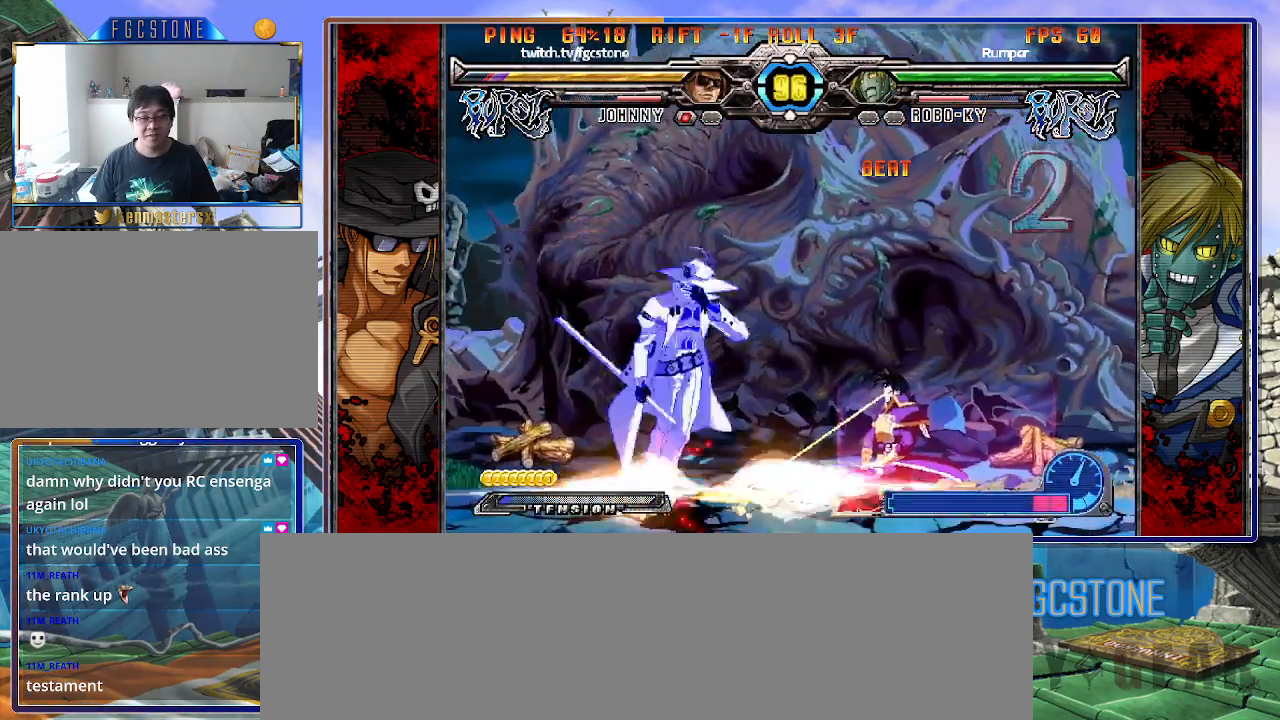
{"buttons": ["S"], "left_stick": "down-left", "events": [[383, "K", "down"], [433, "S", "down"], [467, "K", "up"]]}
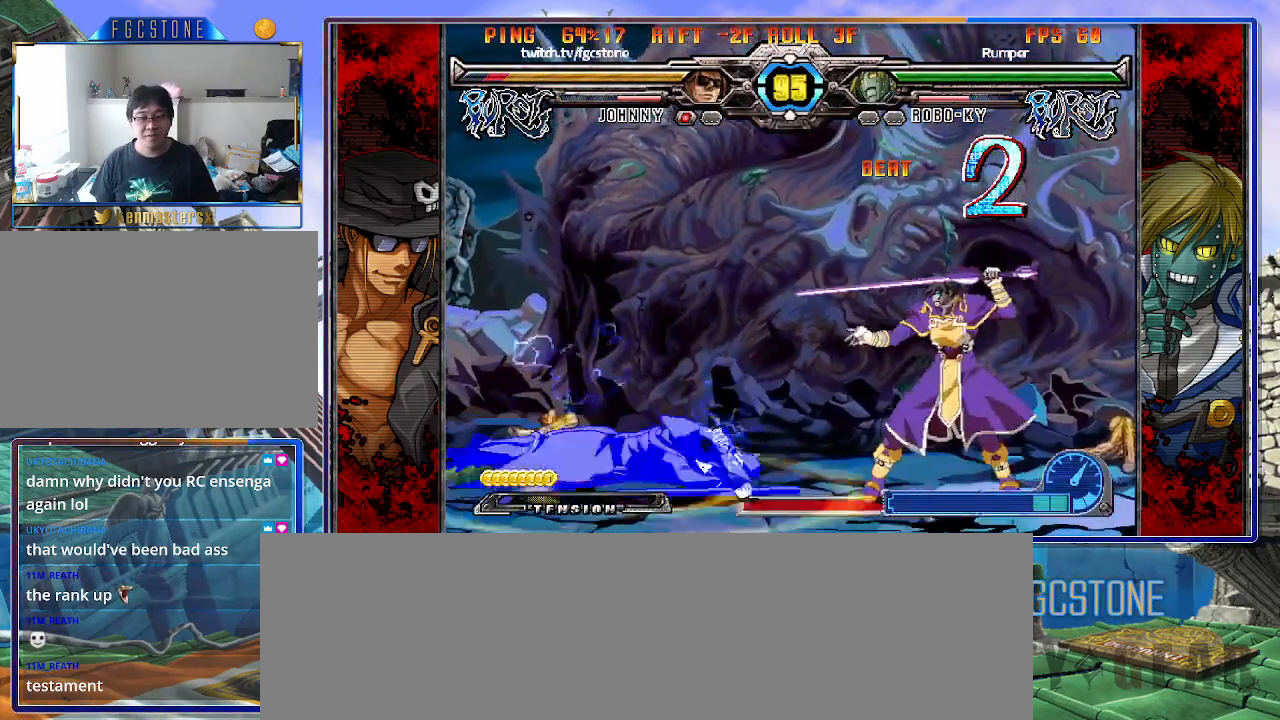
{"buttons": [], "left_stick": "down-left", "events": [[33, "K", "down"], [33, "S", "up"], [100, "S", "down"], [100, "left_stick", "center"], [150, "K", "up"], [233, "S", "up"], [467, "left_stick", "down-left"]]}
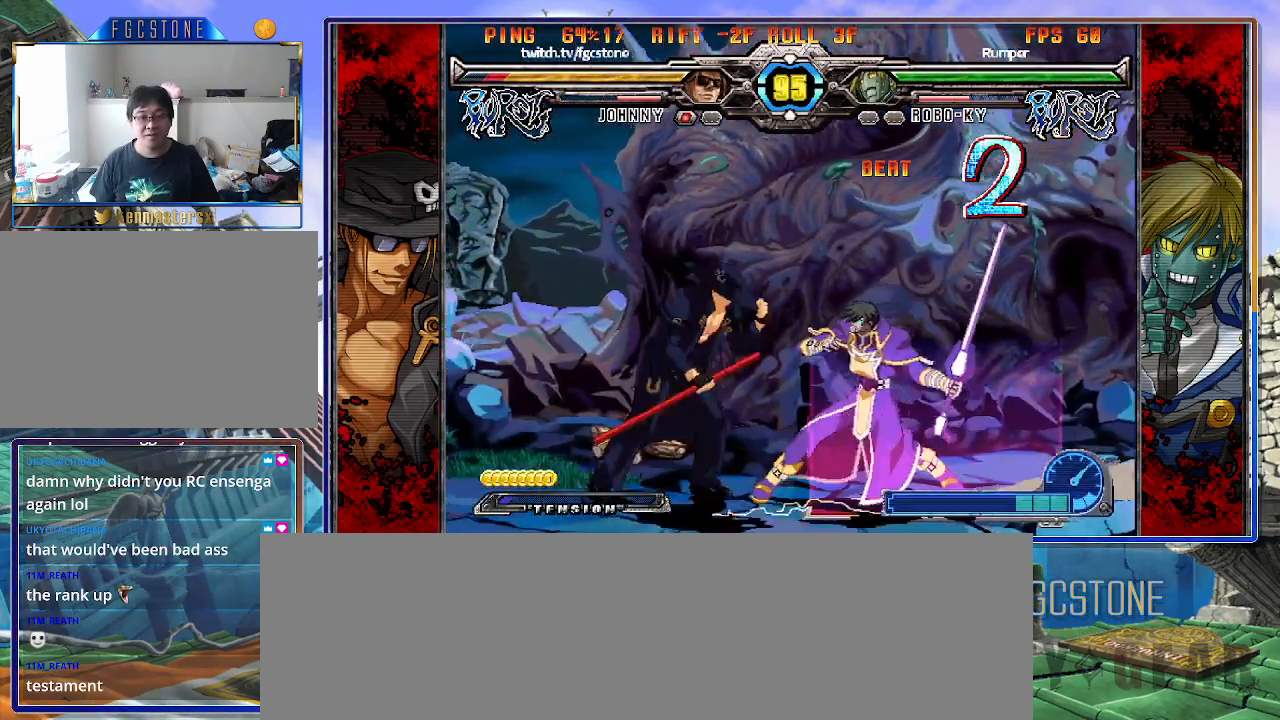
{"buttons": [], "left_stick": "down-left", "events": []}
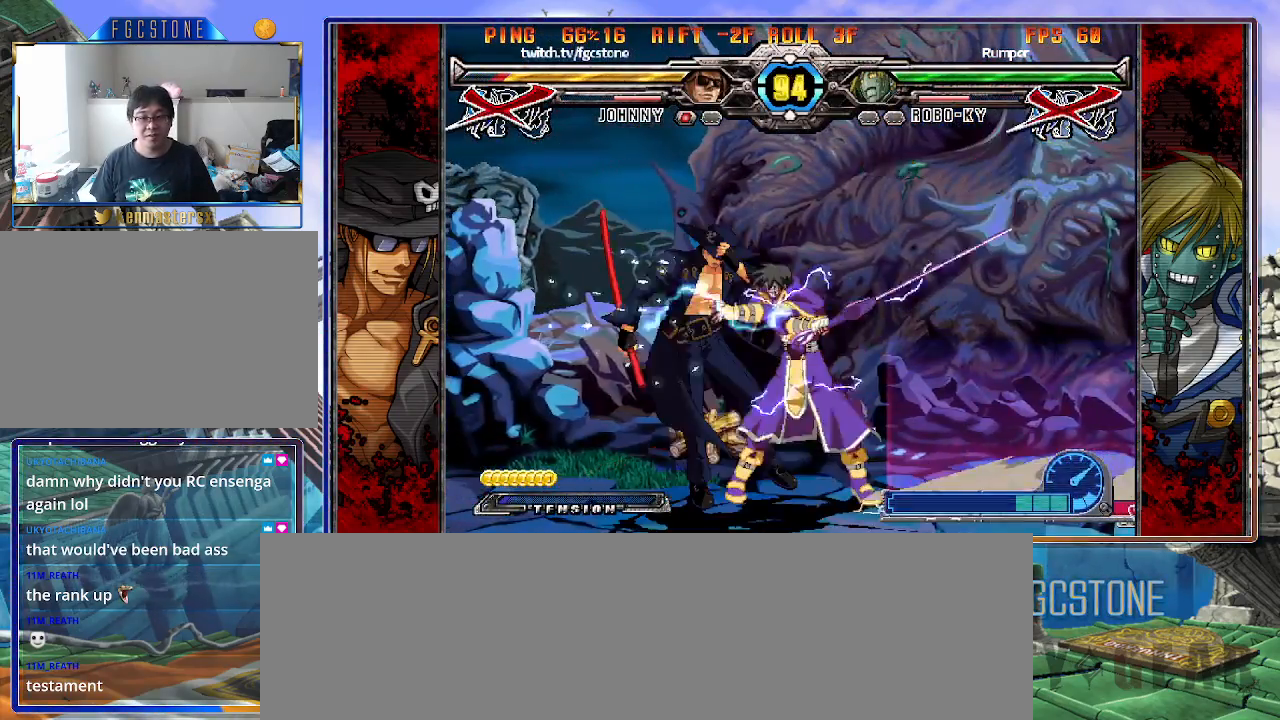
{"buttons": ["K", "S"], "left_stick": "down-left", "events": [[33, "HS", "down"], [167, "HS", "up"], [267, "K", "down"], [317, "S", "down"], [350, "K", "up"], [433, "K", "down"], [433, "S", "up"], [500, "S", "down"]]}
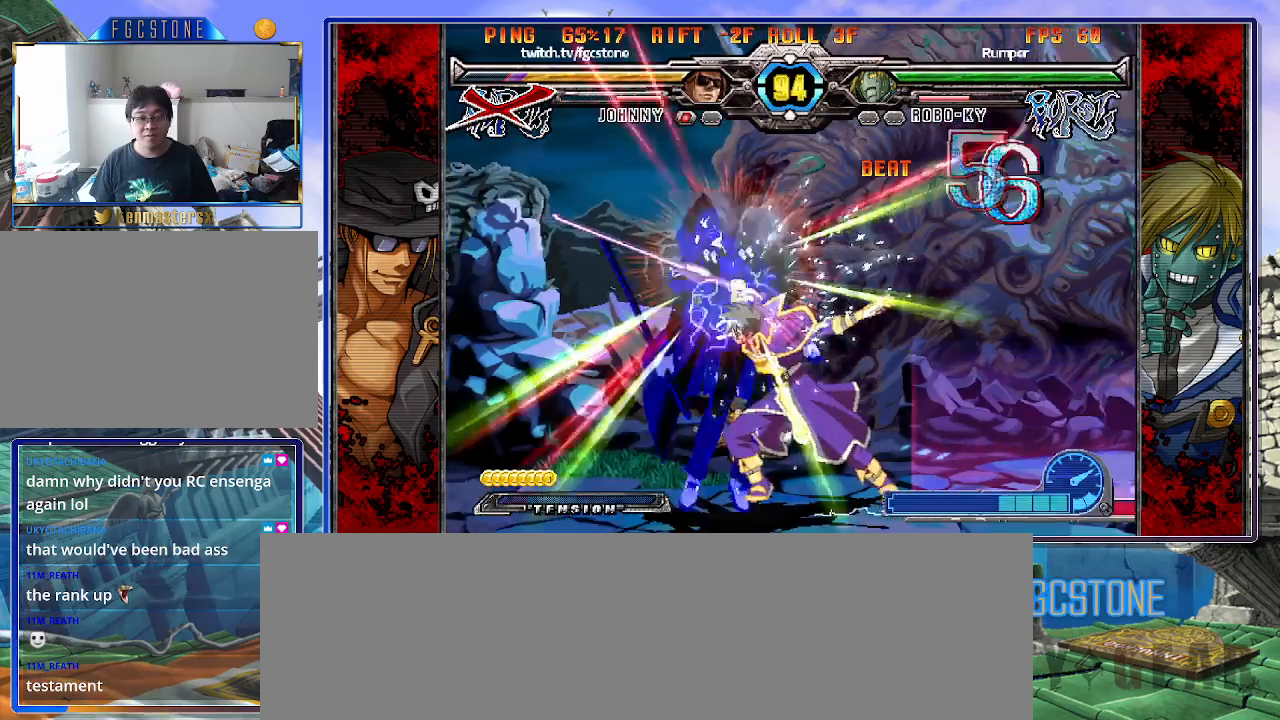
{"buttons": ["K", "S"], "left_stick": "left", "events": [[33, "K", "up"], [117, "K", "down"], [117, "S", "up"], [167, "S", "down"], [200, "K", "up"], [200, "left_stick", "left"], [250, "K", "down"], [250, "S", "up"], [317, "S", "down"], [333, "K", "up"], [433, "K", "down"], [433, "S", "up"], [483, "S", "down"]]}
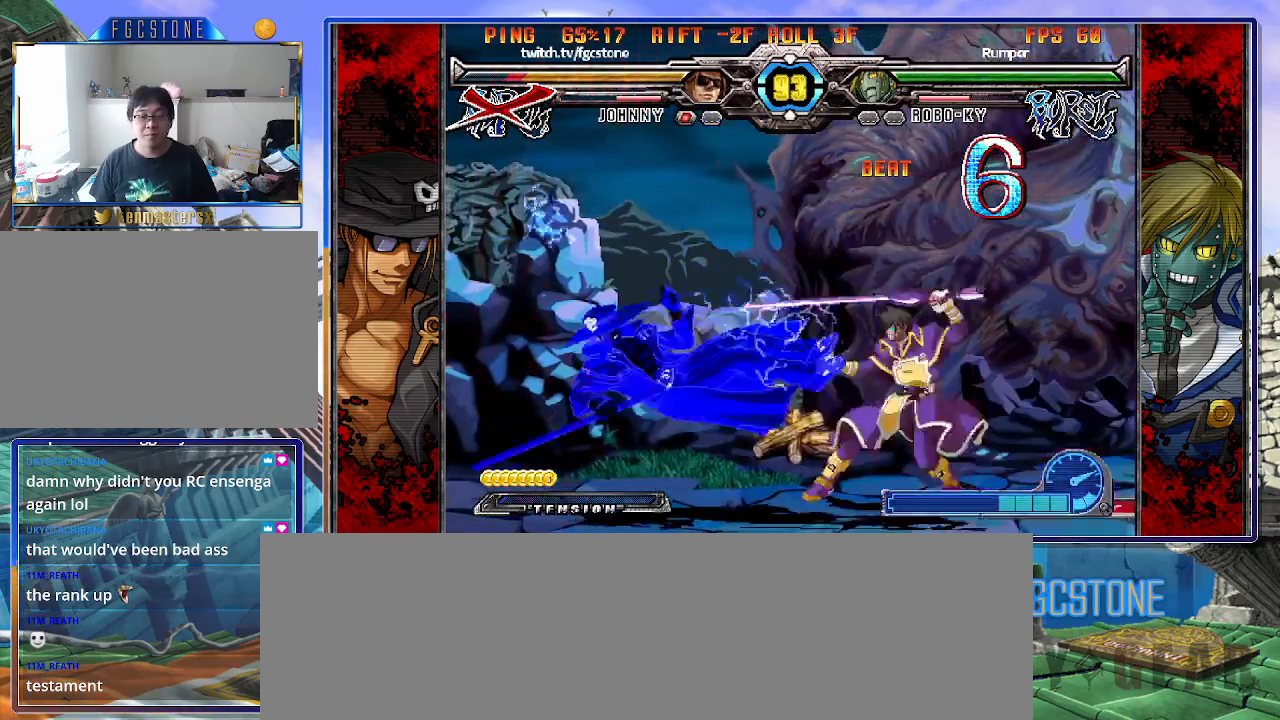
{"buttons": [], "left_stick": "left", "events": [[17, "K", "up"], [50, "K", "down"], [83, "S", "up"], [133, "S", "down"], [167, "K", "up"], [217, "K", "down"], [217, "S", "up"], [283, "S", "down"], [333, "K", "up"], [467, "S", "up"]]}
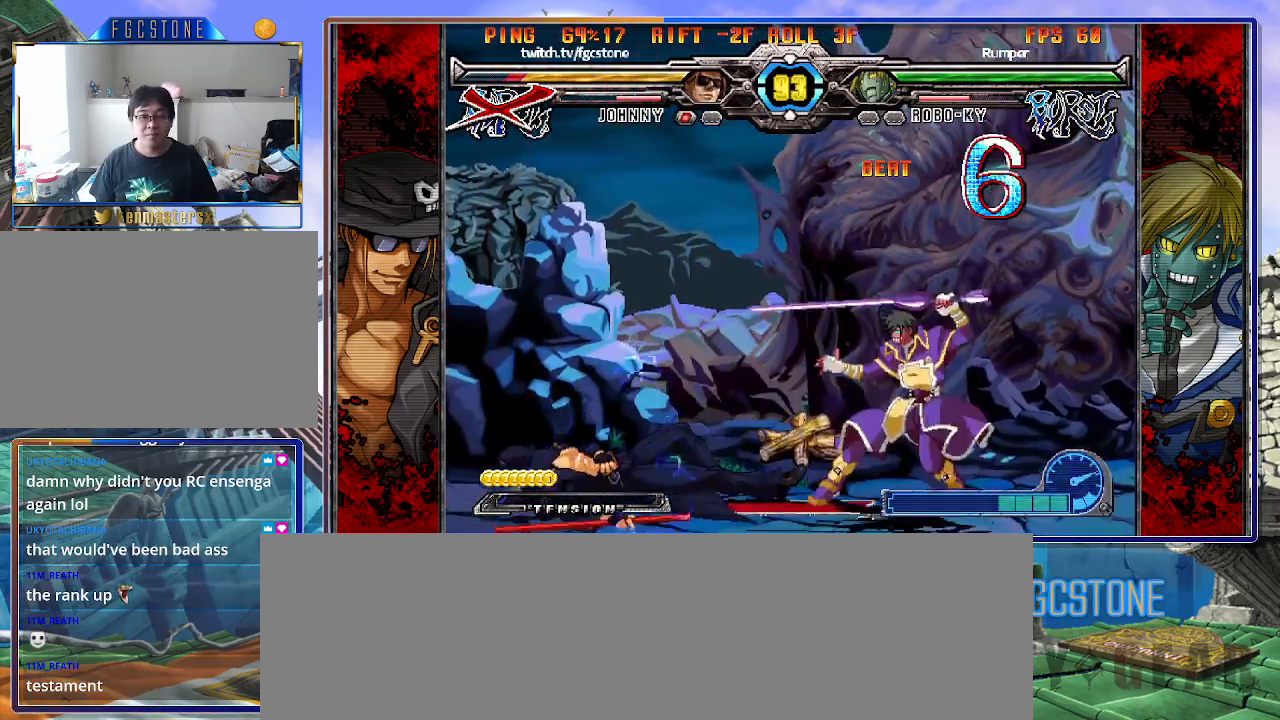
{"buttons": ["HS"], "left_stick": "down-left", "events": [[267, "left_stick", "down-left"], [483, "HS", "down"]]}
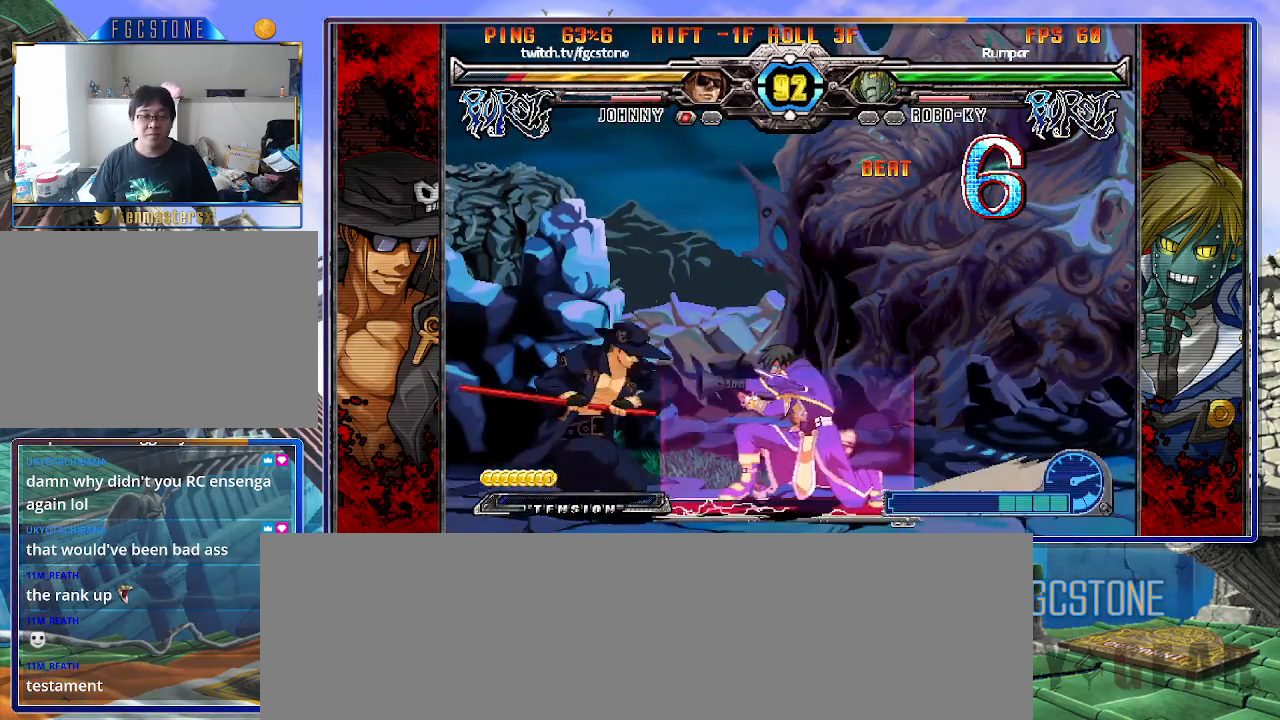
{"buttons": [], "left_stick": "down-left", "events": [[117, "HS", "up"]]}
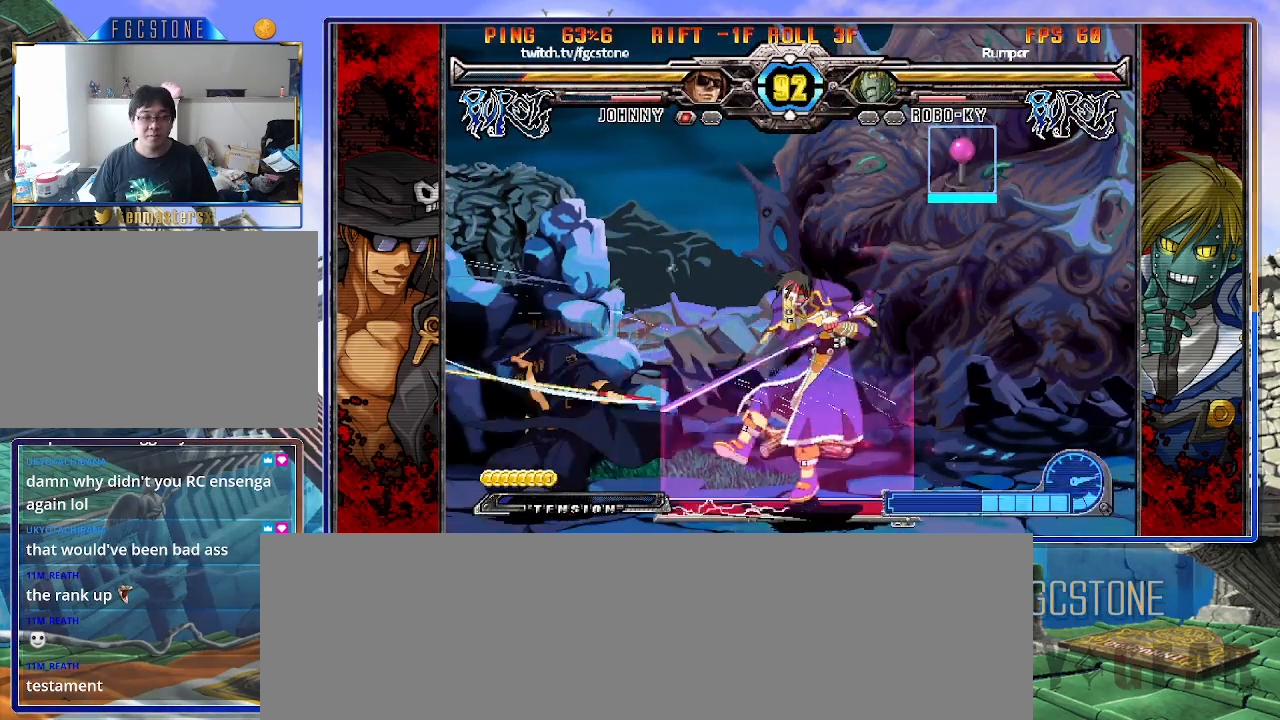
{"buttons": [], "left_stick": "right", "events": [[50, "left_stick", "center"], [283, "left_stick", "right"], [367, "left_stick", "center"], [433, "left_stick", "right"]]}
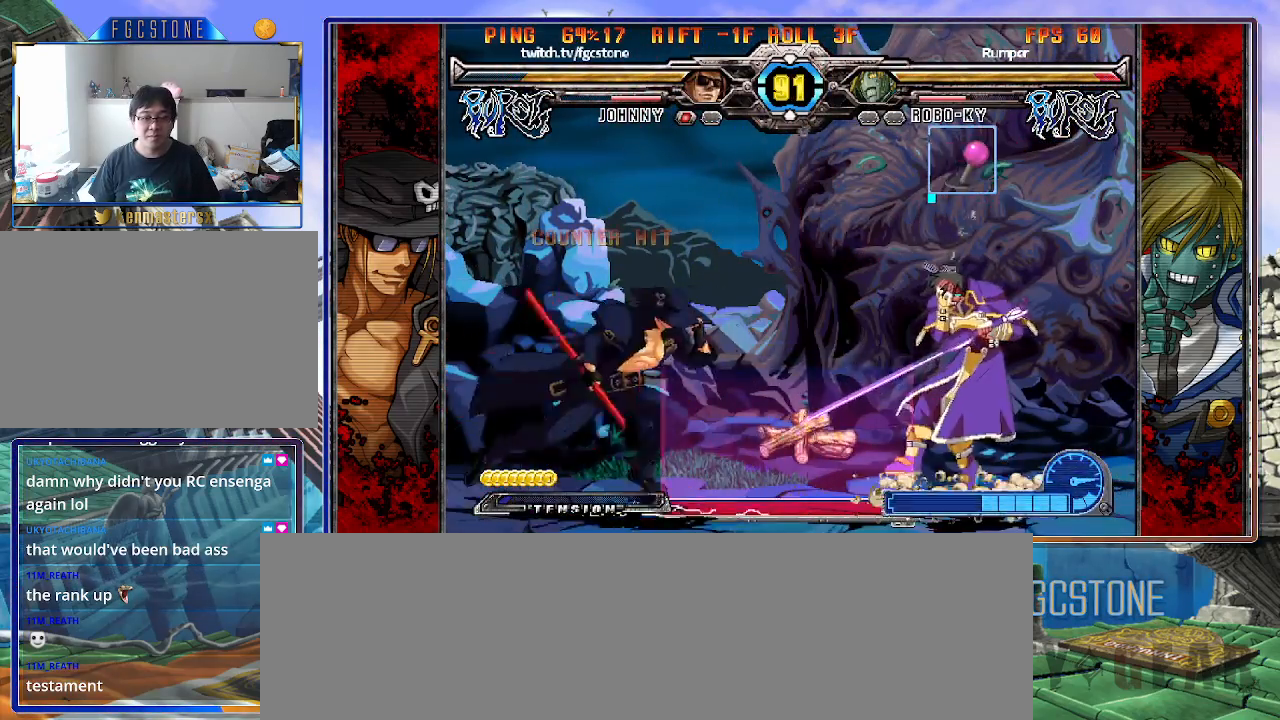
{"buttons": [], "left_stick": "down-left", "events": [[33, "left_stick", "center"], [83, "left_stick", "left"], [133, "K", "down"], [217, "K", "up"], [283, "left_stick", "down-left"], [350, "D", "down"], [467, "D", "up"]]}
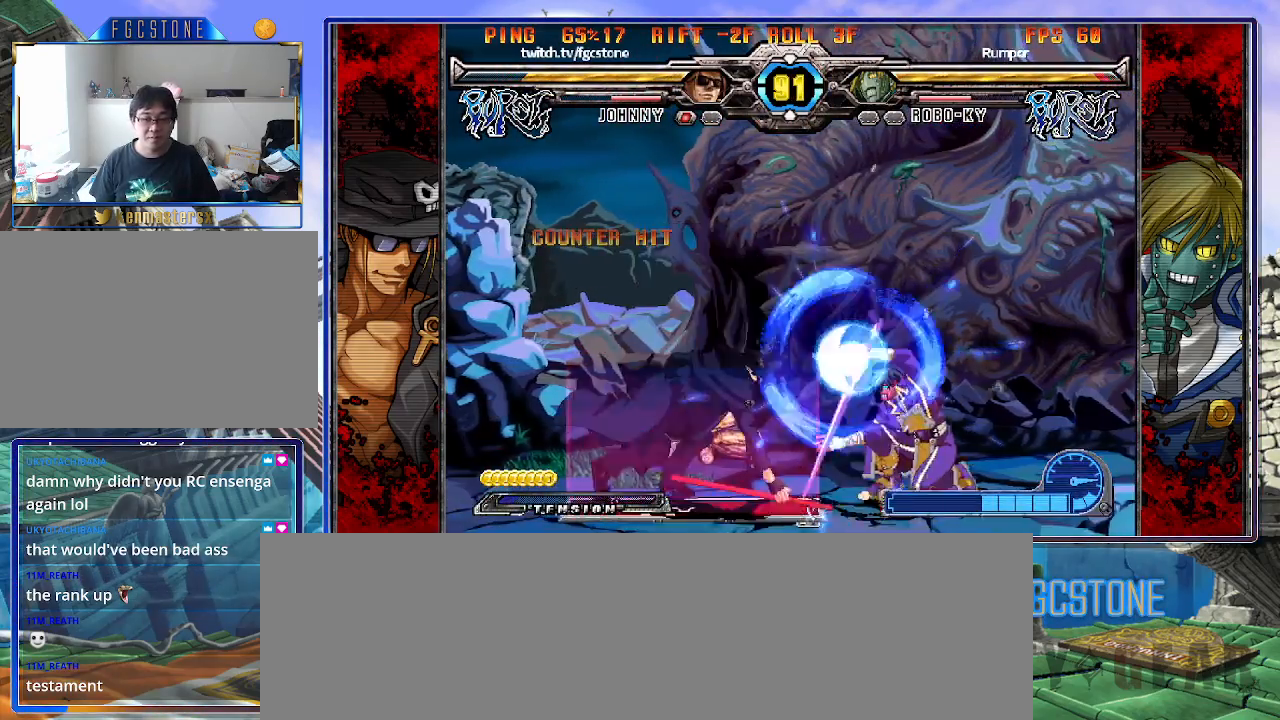
{"buttons": [], "left_stick": "center", "events": [[183, "left_stick", "right"], [267, "HS", "down"], [300, "left_stick", "center"], [367, "HS", "up"]]}
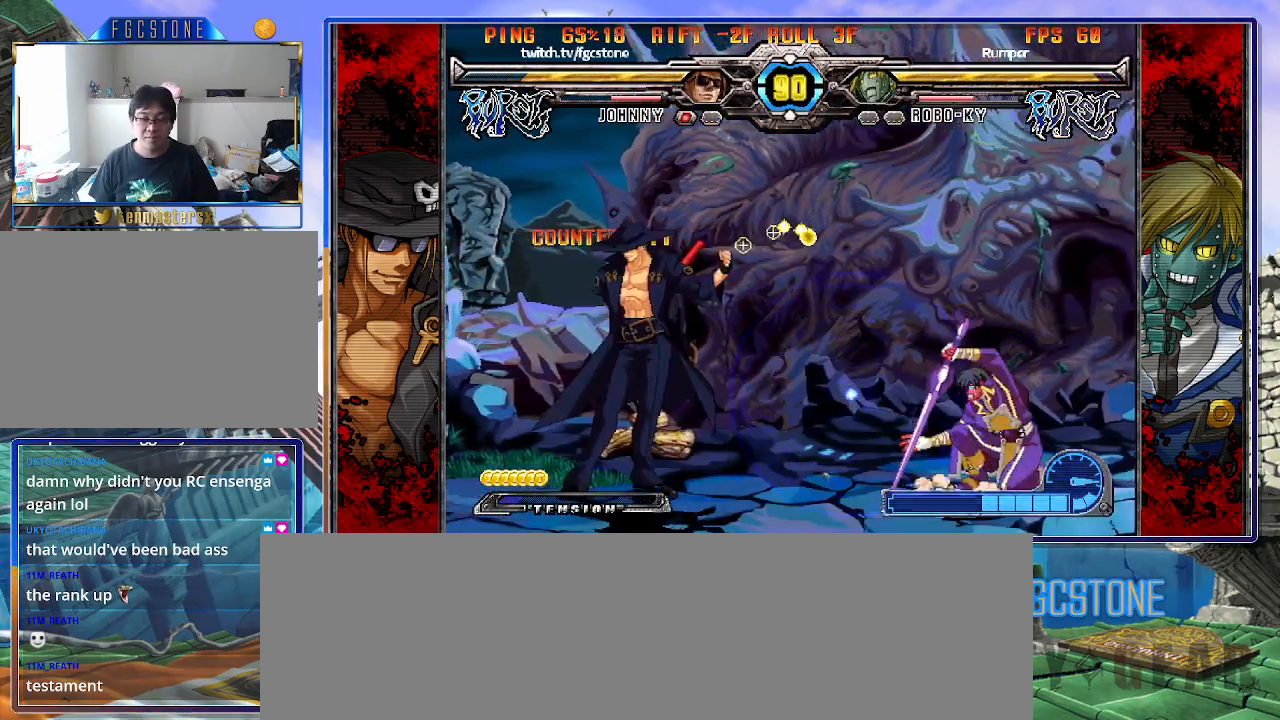
{"buttons": ["S"], "left_stick": "right", "events": [[50, "left_stick", "right"], [133, "left_stick", "center"], [200, "left_stick", "right"], [433, "S", "down"]]}
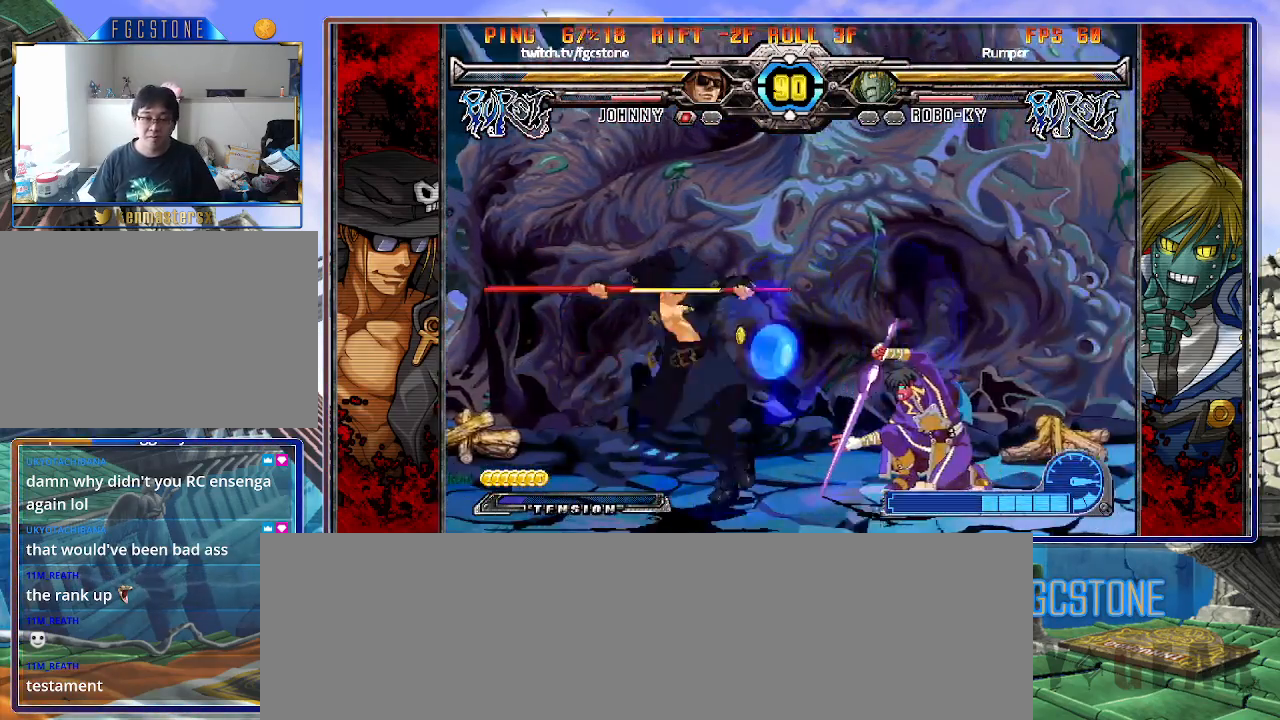
{"buttons": [], "left_stick": "center", "events": [[17, "S", "up"], [150, "HS", "down"], [250, "HS", "up"], [433, "left_stick", "center"]]}
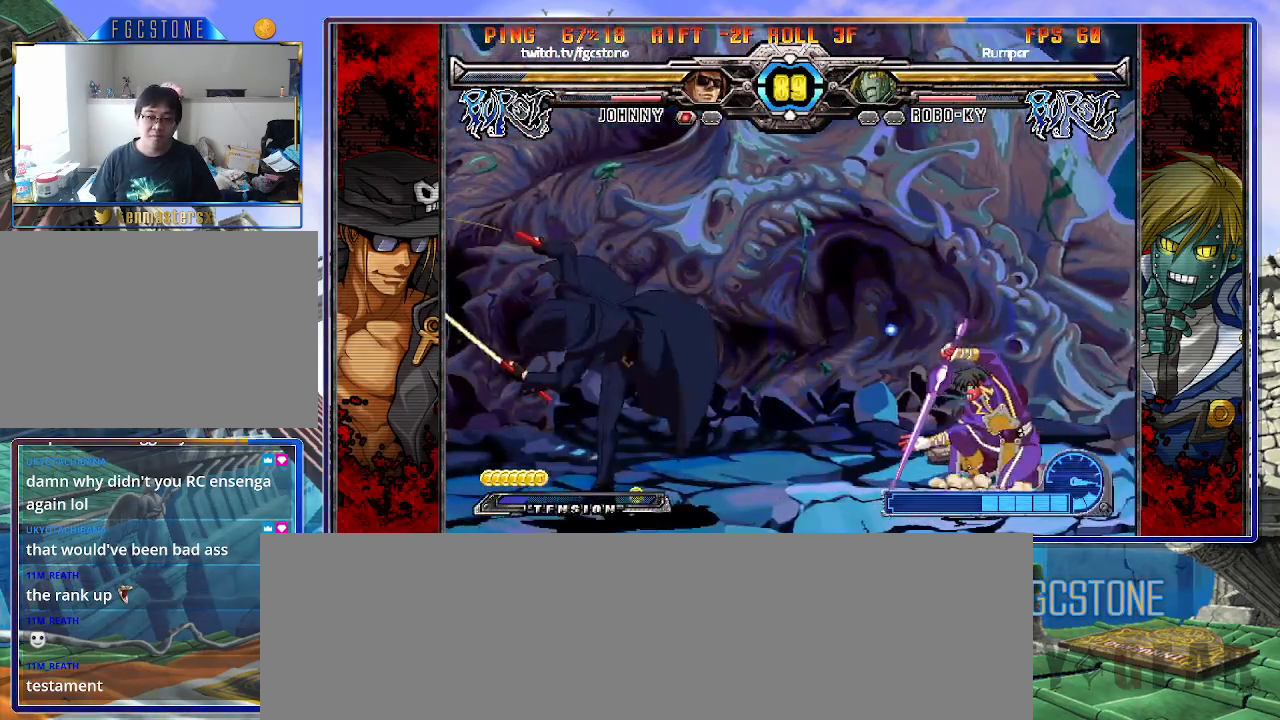
{"buttons": [], "left_stick": "center", "events": [[33, "left_stick", "left"], [117, "left_stick", "down"], [250, "S", "down"], [267, "left_stick", "center"], [300, "S", "up"]]}
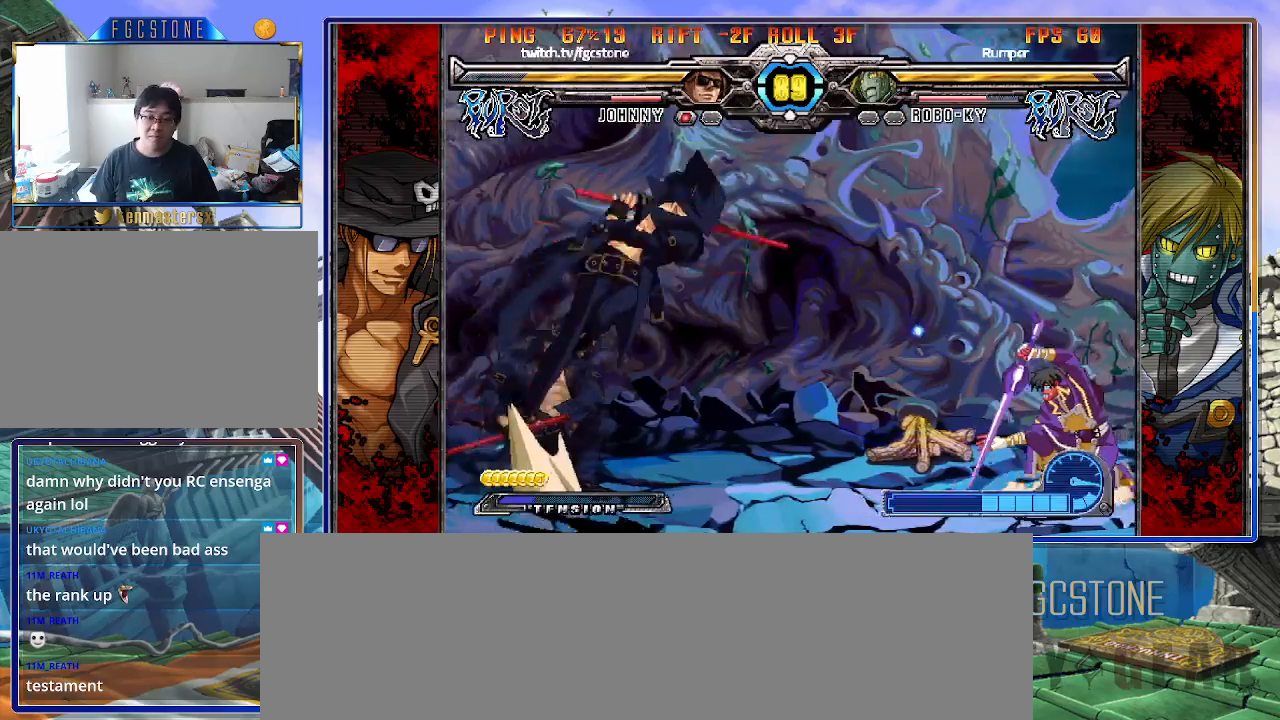
{"buttons": [], "left_stick": "left", "events": [[233, "left_stick", "left"], [433, "K", "down"], [483, "K", "up"]]}
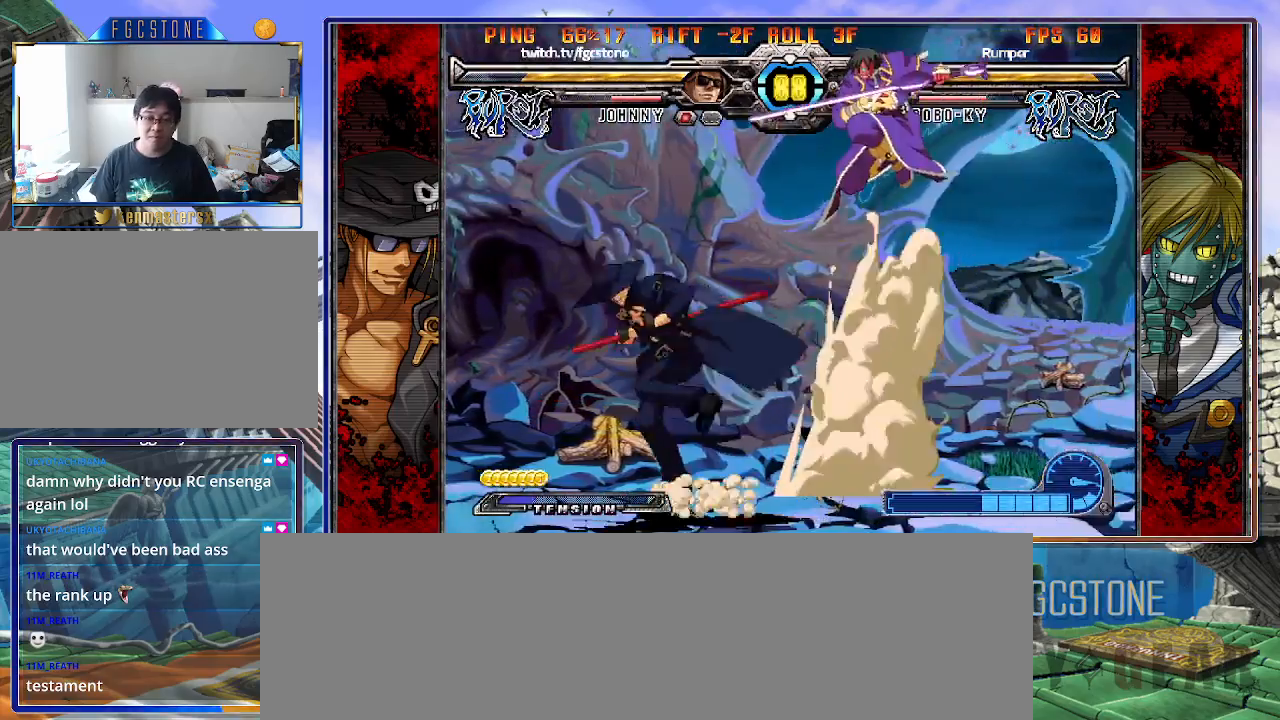
{"buttons": [], "left_stick": "center", "events": [[250, "left_stick", "right"], [300, "K", "down"], [383, "K", "up"], [467, "left_stick", "center"]]}
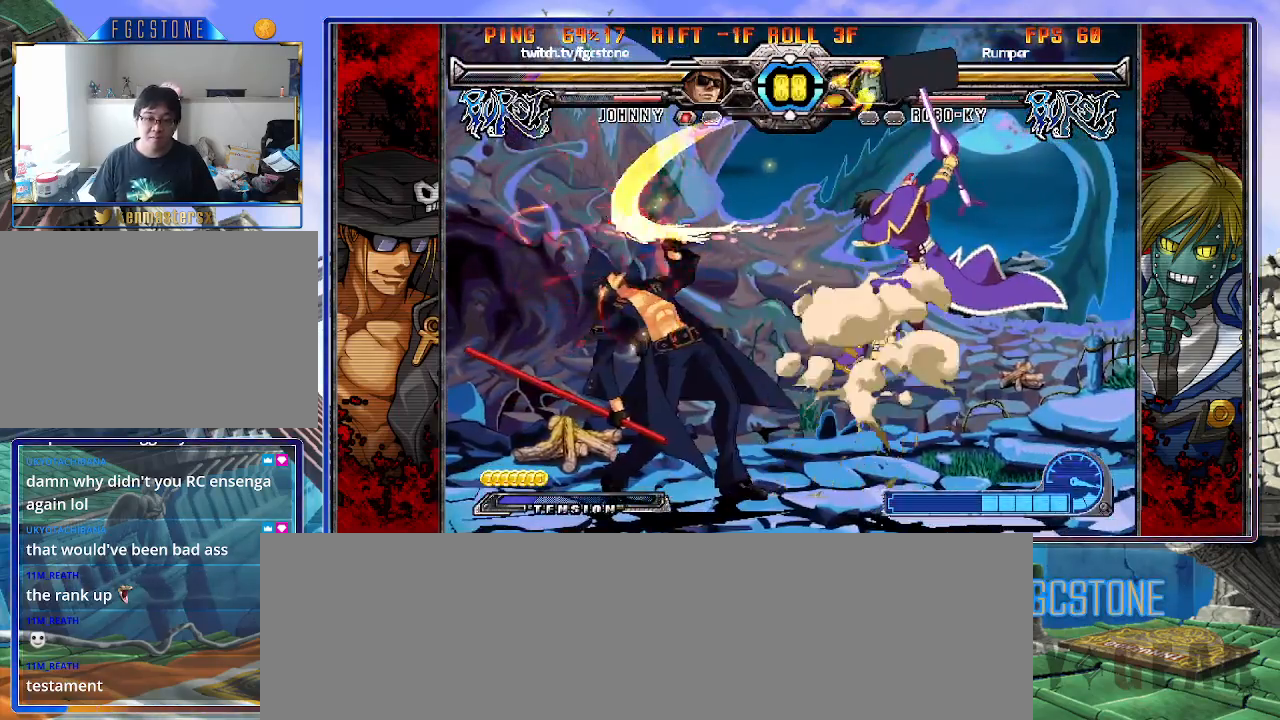
{"buttons": [], "left_stick": "down-left", "events": [[17, "left_stick", "left"], [200, "left_stick", "down-left"]]}
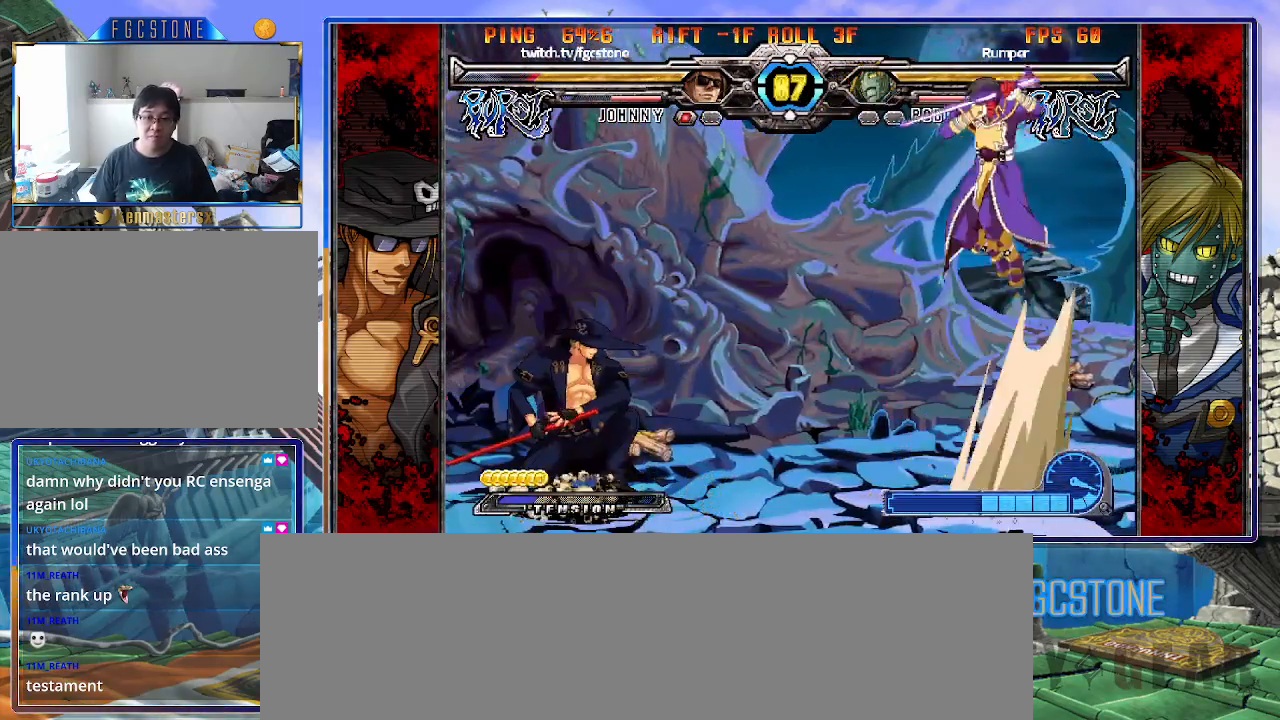
{"buttons": [], "left_stick": "right", "events": [[183, "left_stick", "center"], [233, "left_stick", "right"], [300, "K", "down"], [383, "K", "up"]]}
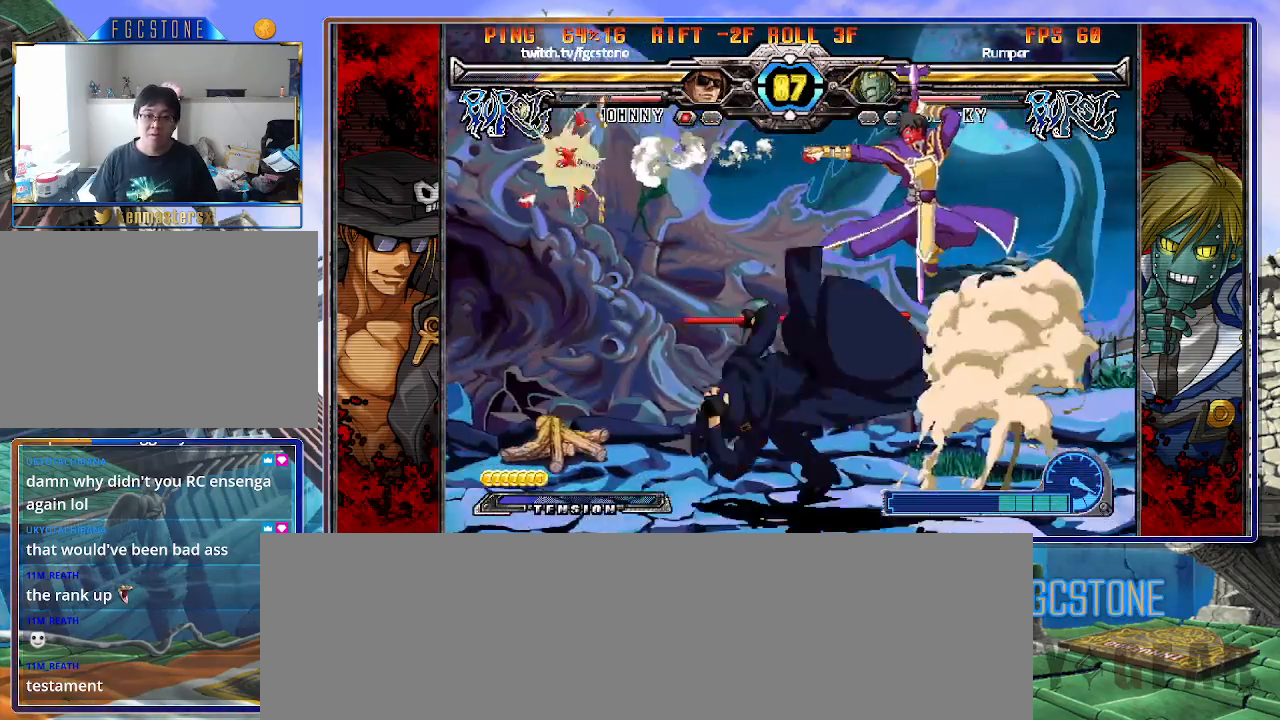
{"buttons": ["K"], "left_stick": "up-right", "events": [[50, "left_stick", "down-left"], [150, "left_stick", "down-right"], [267, "K", "down"], [267, "left_stick", "center"], [383, "HS", "down"], [383, "left_stick", "right"], [433, "HS", "up"], [433, "left_stick", "up-right"]]}